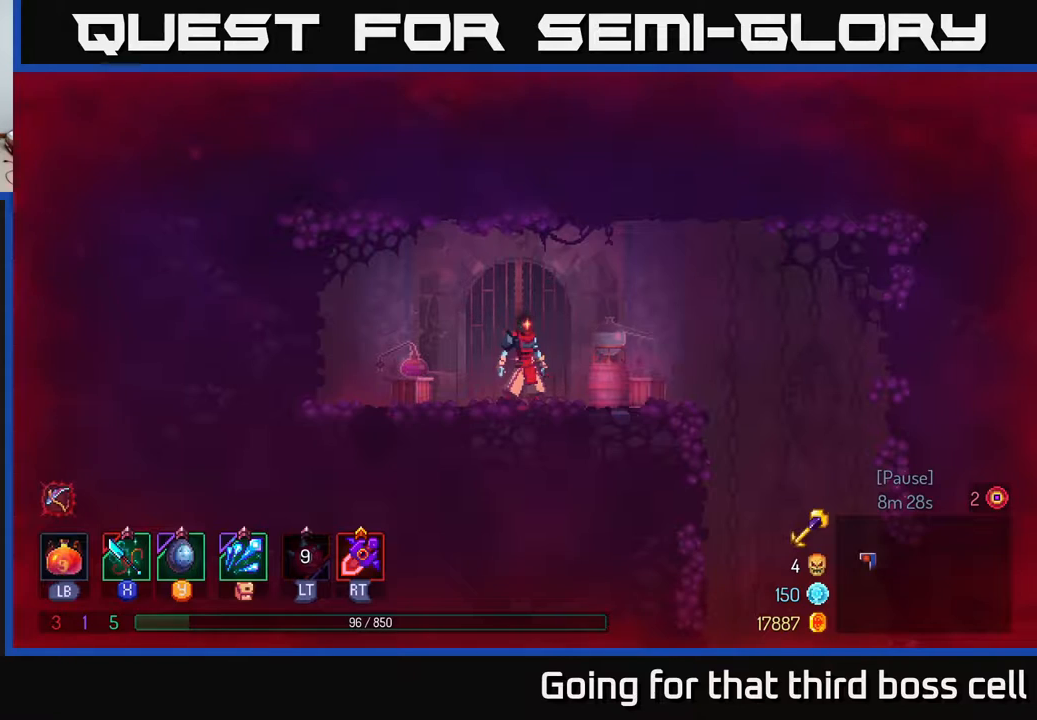
Gameplay with a controller (Xbox layout); each line is a JSON object with the inputs held at the frame after it. "events" lists button and stick changes between this image and that frame as [ms after this image, input, new state], when the widget could be followed in between.
{"buttons": [], "left_stick": "right", "right_stick": "center", "events": [[267, "left_stick", "right"]]}
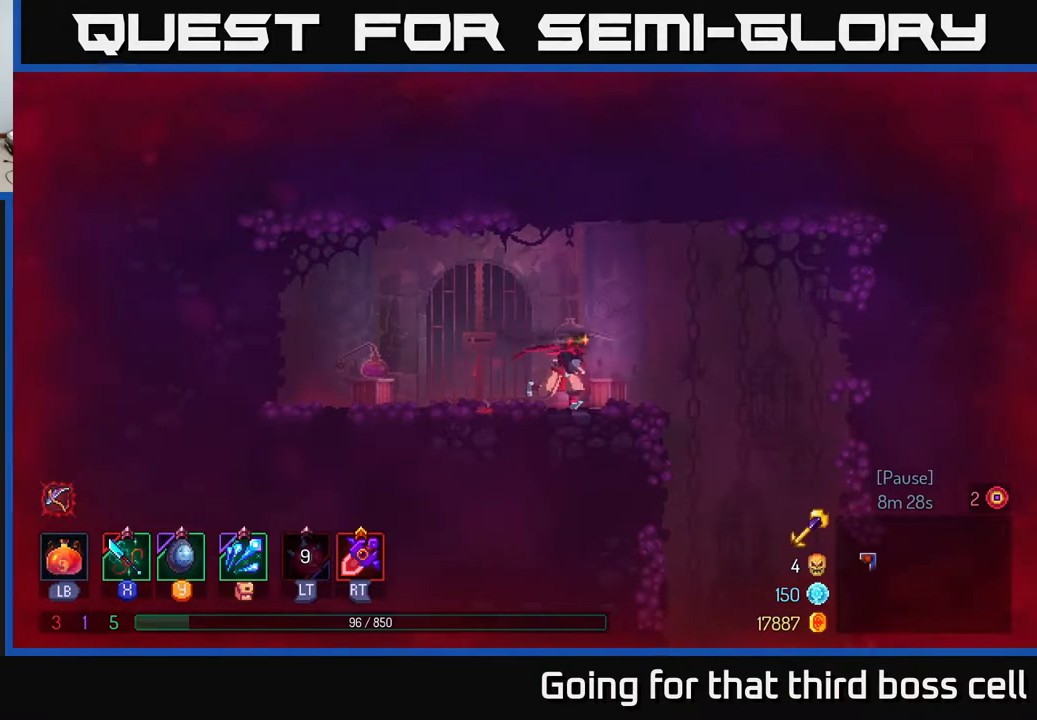
{"buttons": [], "left_stick": "right", "right_stick": "center", "events": [[167, "left_stick", "center"], [283, "left_stick", "right"]]}
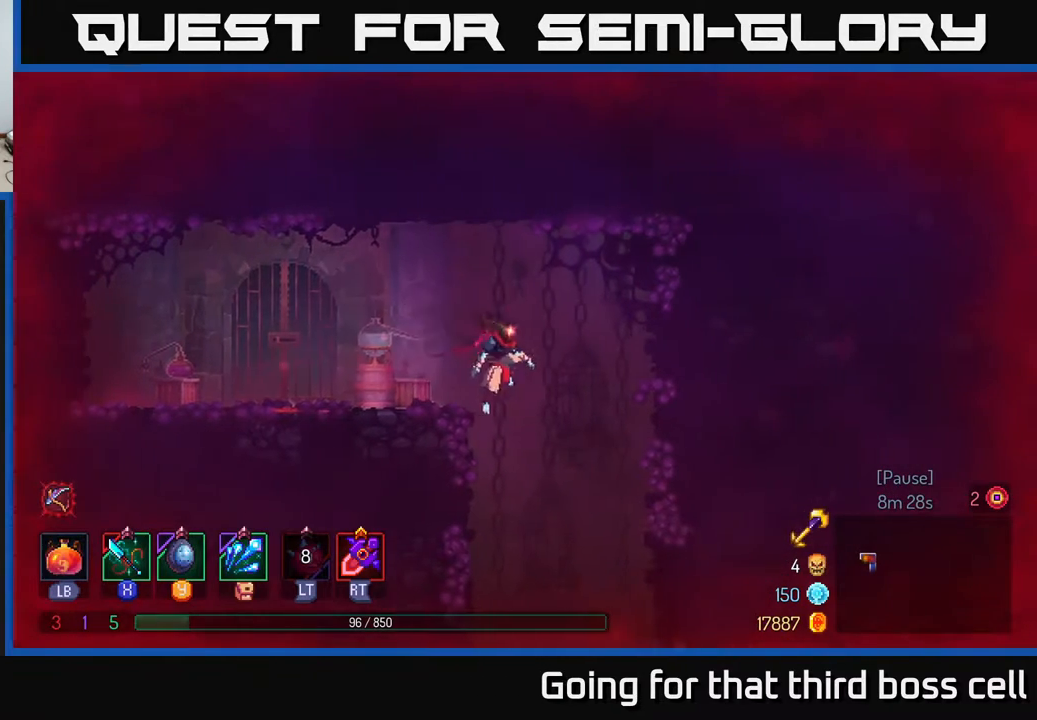
{"buttons": [], "left_stick": "center", "right_stick": "center", "events": [[217, "left_stick", "center"]]}
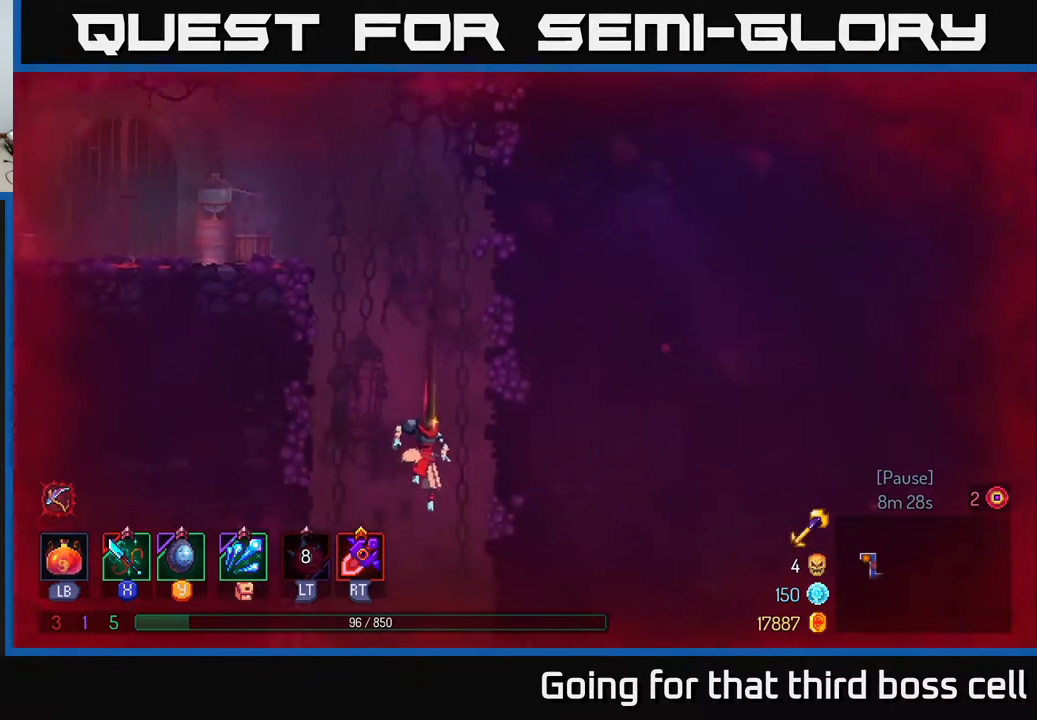
{"buttons": [], "left_stick": "center", "right_stick": "center", "events": [[17, "left_stick", "down"], [383, "left_stick", "center"]]}
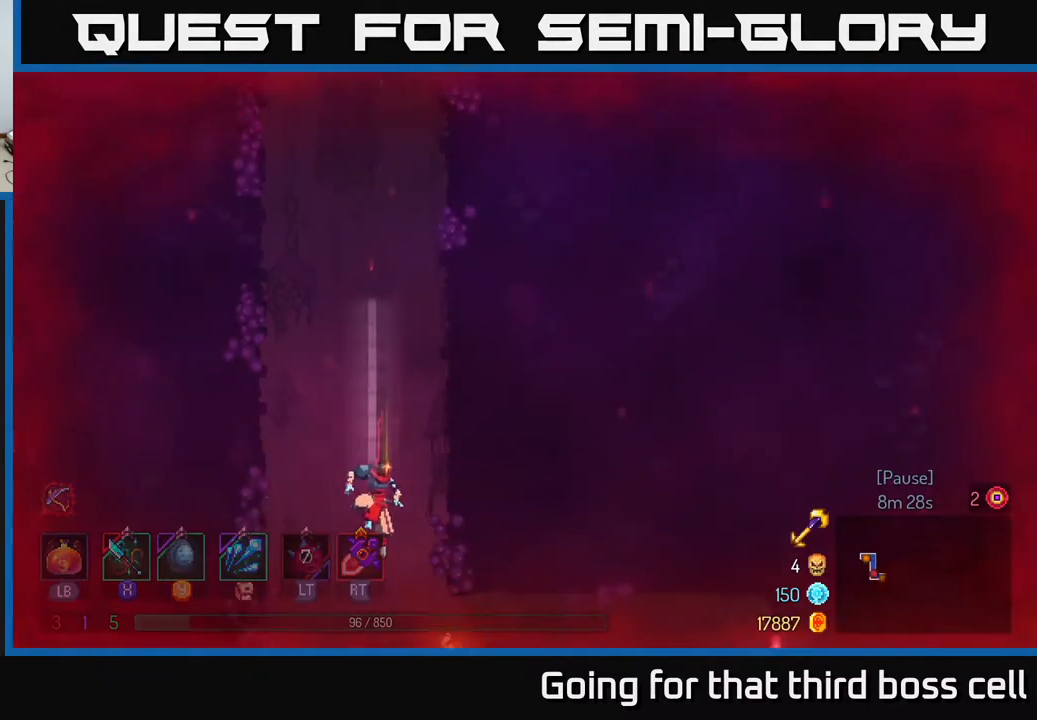
{"buttons": [], "left_stick": "center", "right_stick": "center", "events": []}
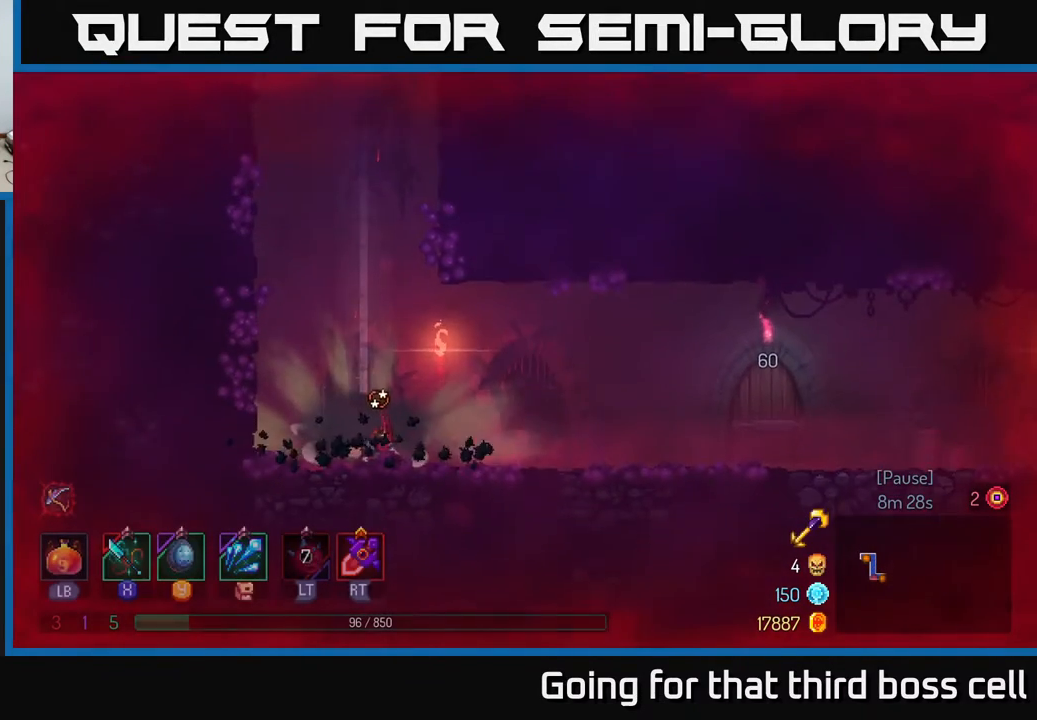
{"buttons": [], "left_stick": "center", "right_stick": "center", "events": [[33, "left_stick", "right"], [450, "left_stick", "center"]]}
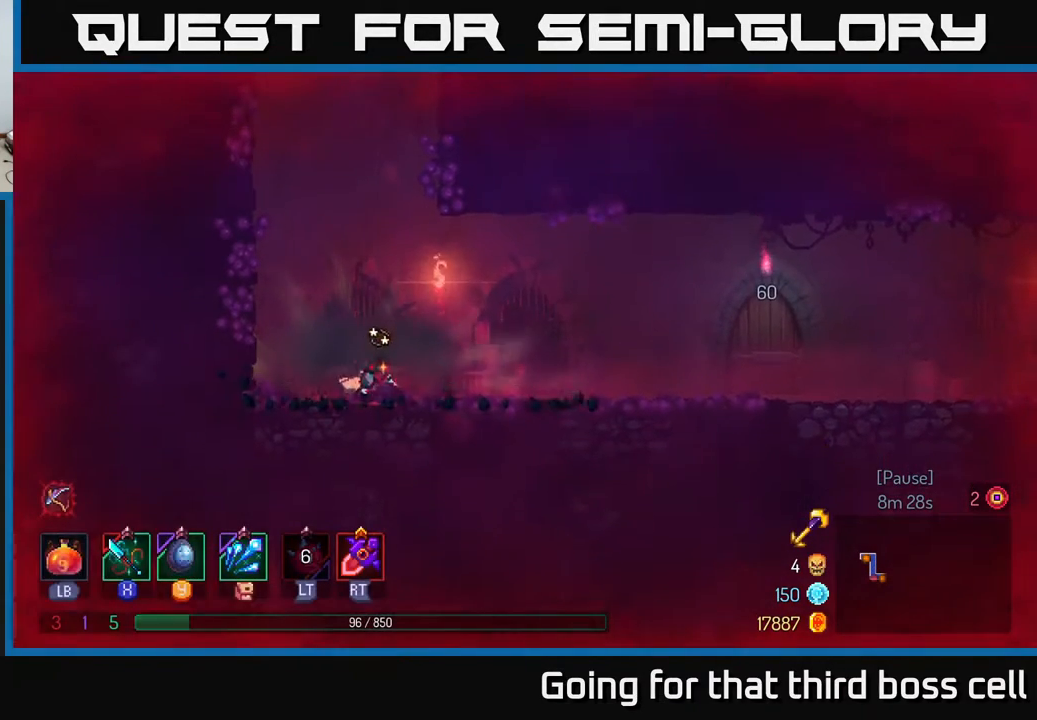
{"buttons": [], "left_stick": "center", "right_stick": "center", "events": []}
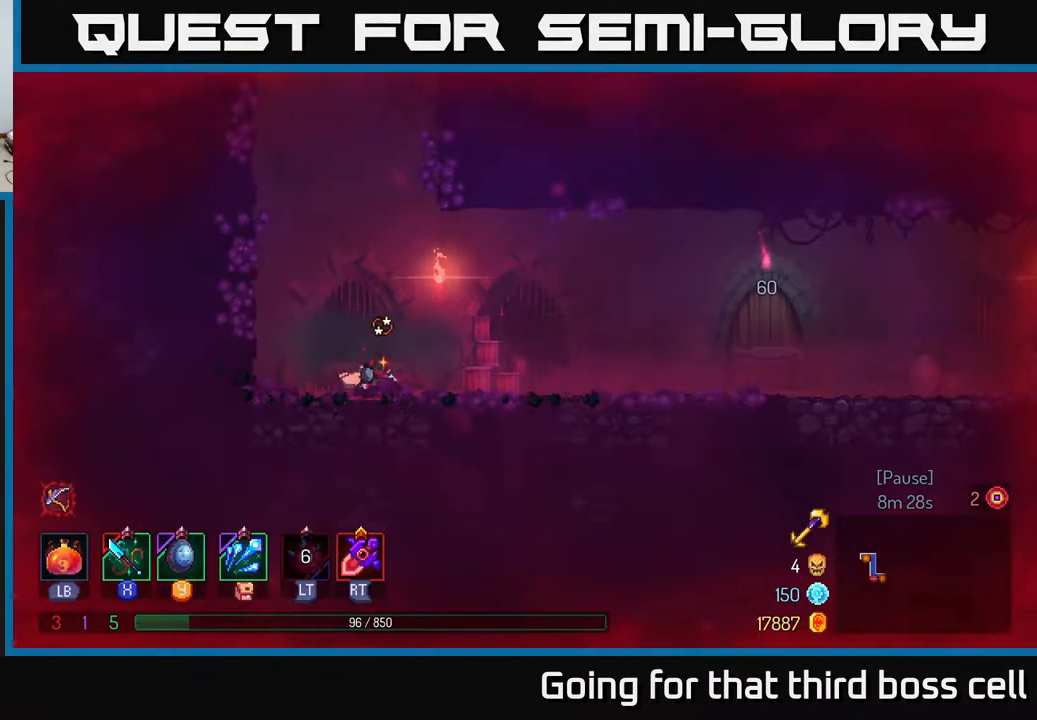
{"buttons": [], "left_stick": "center", "right_stick": "center", "events": []}
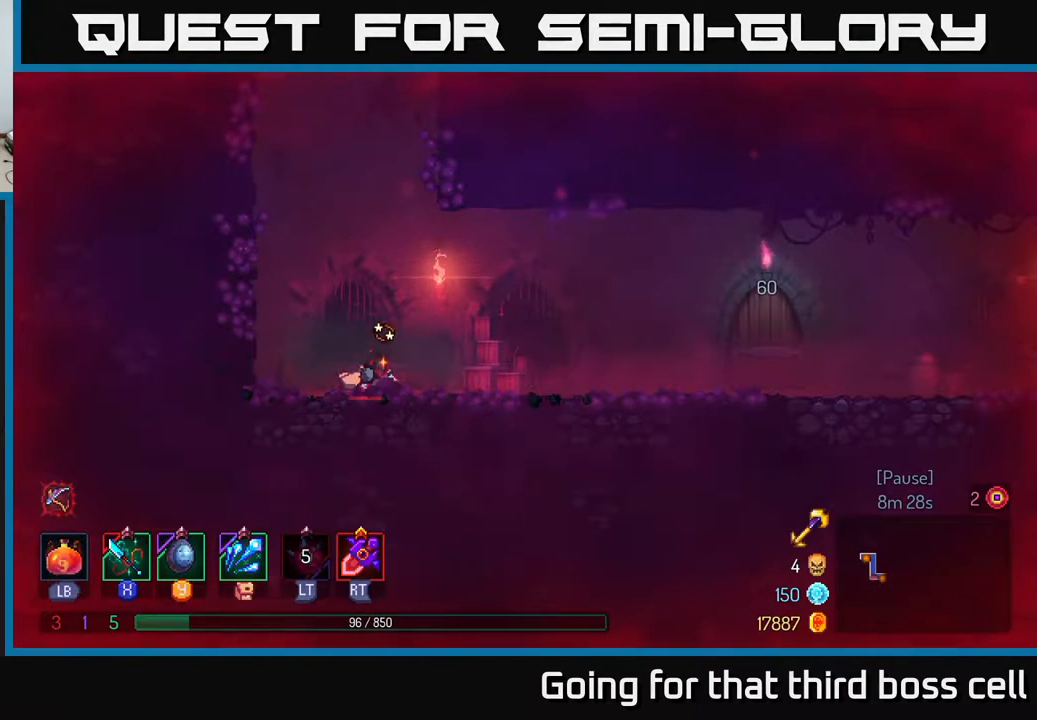
{"buttons": [], "left_stick": "right", "right_stick": "center", "events": [[83, "left_stick", "right"]]}
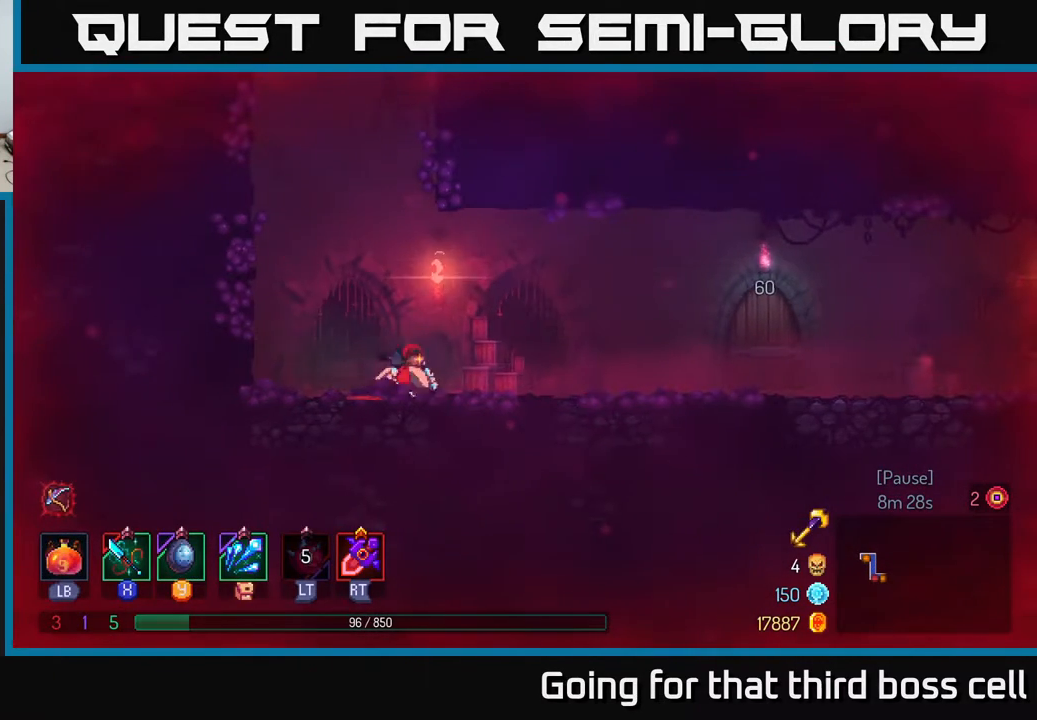
{"buttons": [], "left_stick": "right", "right_stick": "center", "events": [[83, "left_stick", "center"], [400, "left_stick", "right"]]}
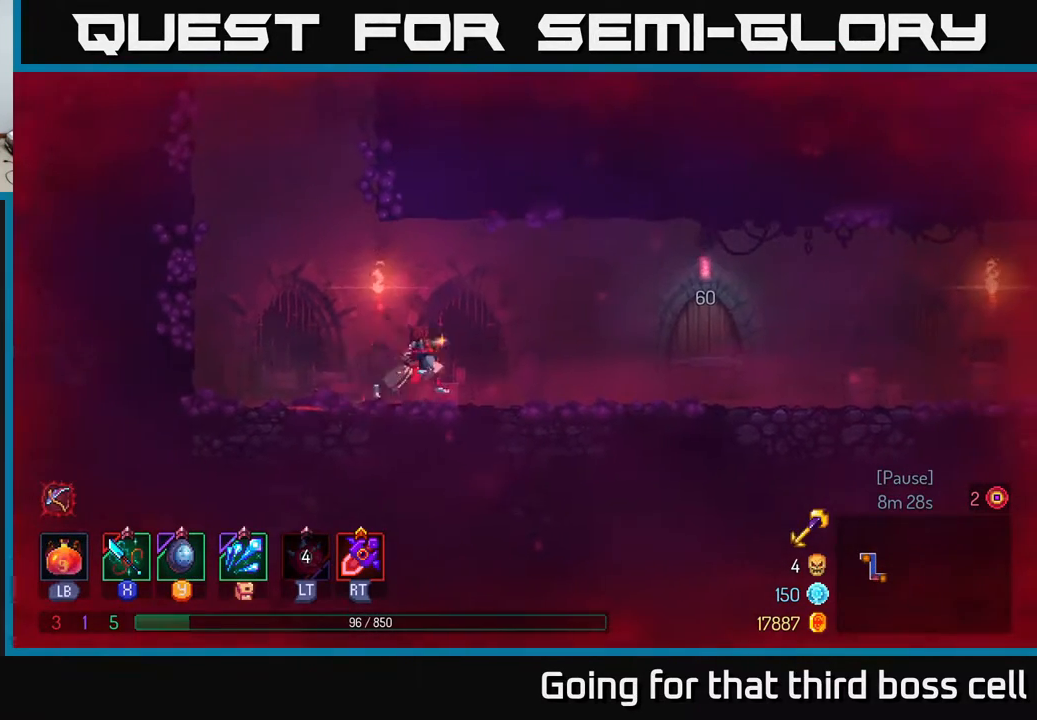
{"buttons": [], "left_stick": "center", "right_stick": "center", "events": [[317, "left_stick", "center"]]}
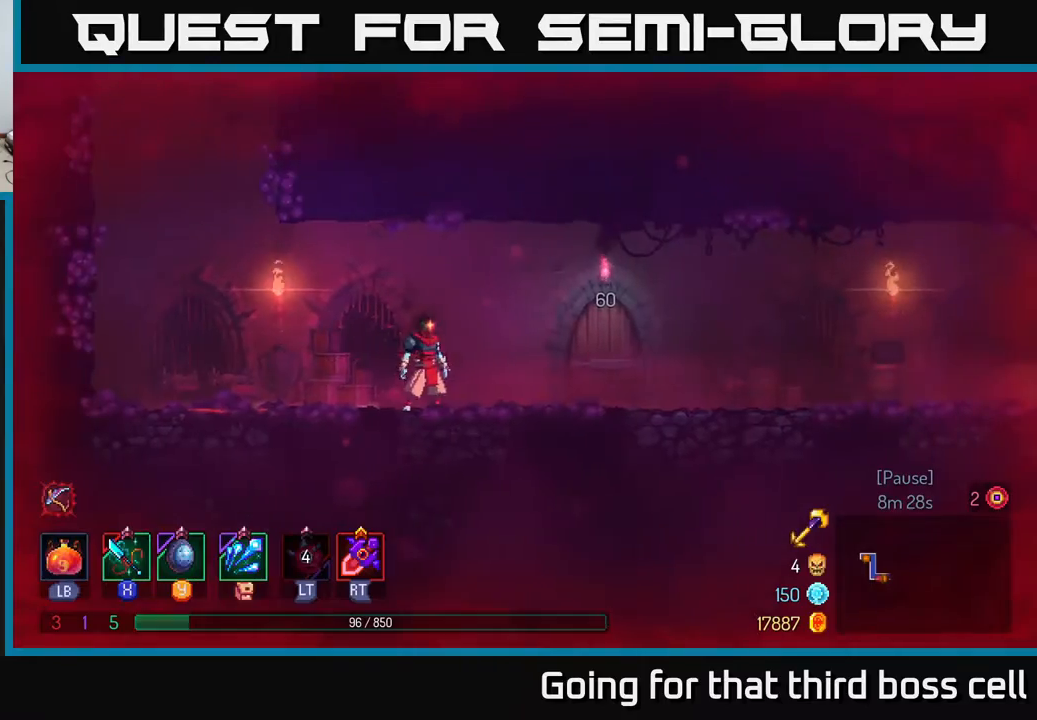
{"buttons": [], "left_stick": "right", "right_stick": "center", "events": [[133, "left_stick", "right"]]}
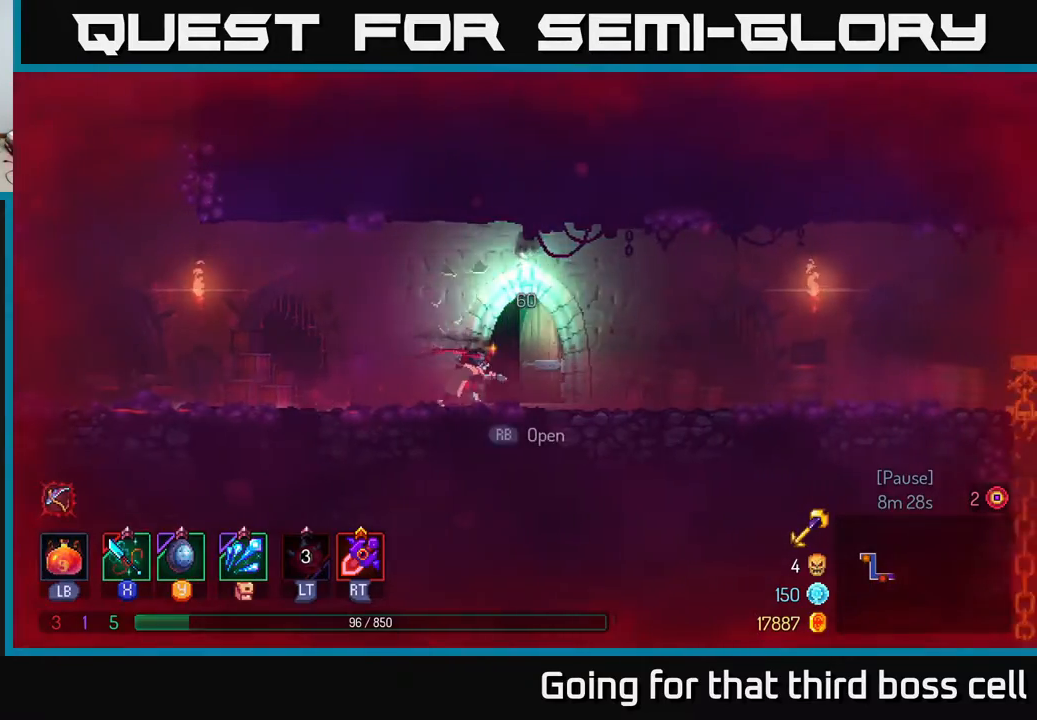
{"buttons": ["R1"], "left_stick": "up", "right_stick": "center", "events": [[83, "left_stick", "center"], [383, "R1", "down"], [483, "left_stick", "up"]]}
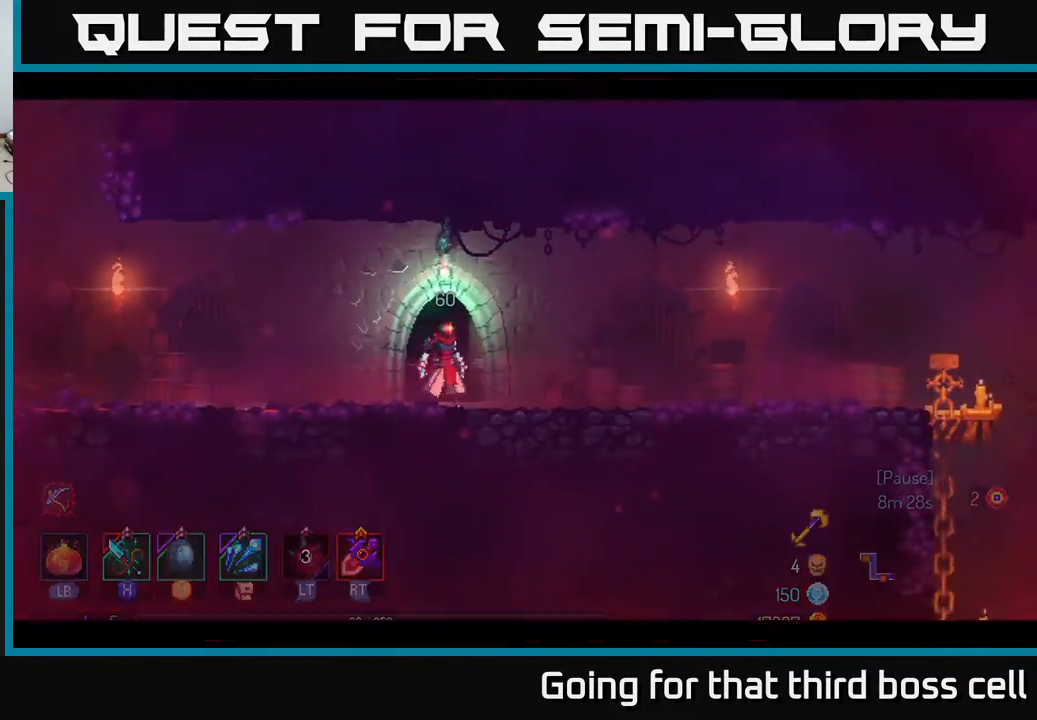
{"buttons": [], "left_stick": "center", "right_stick": "center", "events": [[50, "left_stick", "center"], [83, "R1", "up"]]}
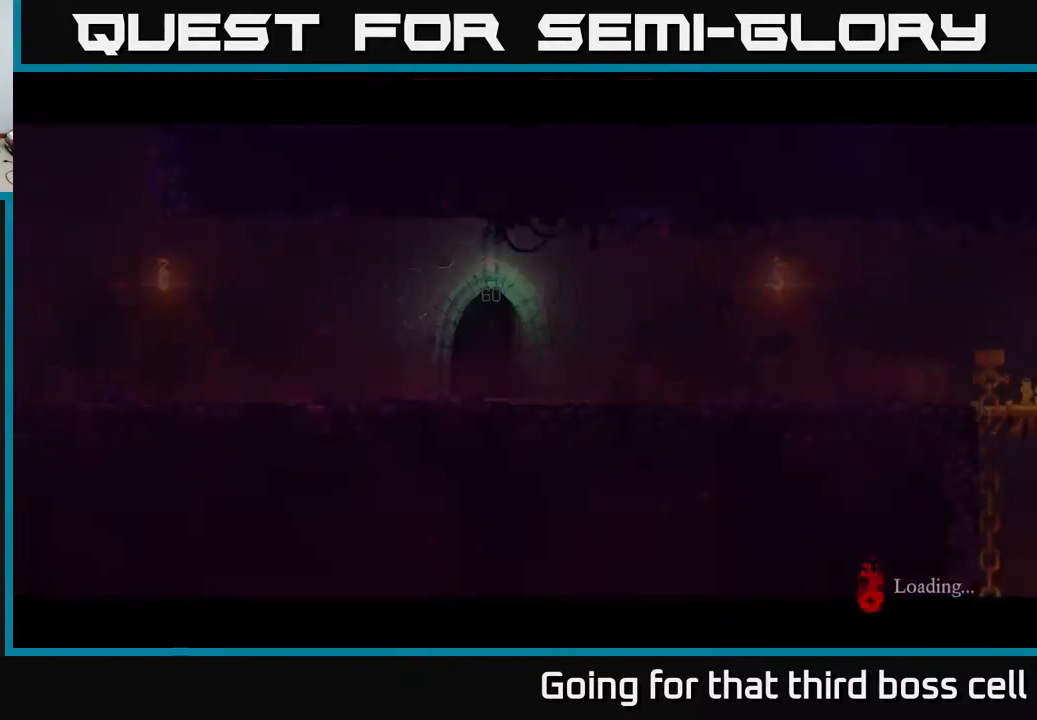
{"buttons": [], "left_stick": "center", "right_stick": "center", "events": []}
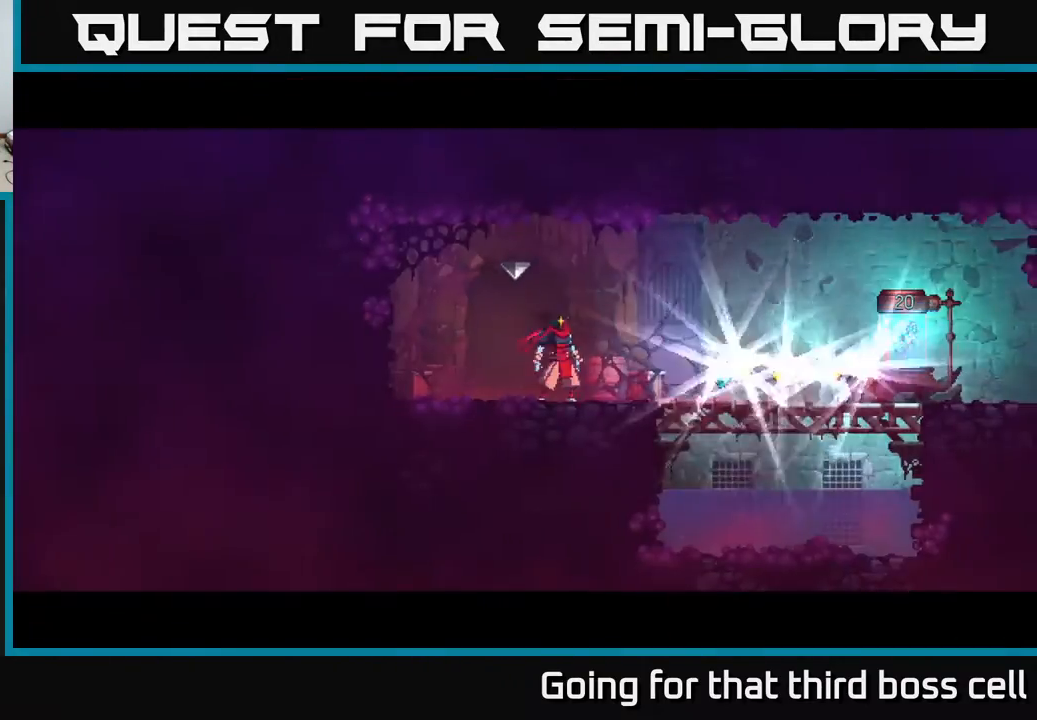
{"buttons": ["B"], "left_stick": "right", "right_stick": "center", "events": [[150, "left_stick", "right"], [417, "B", "down"]]}
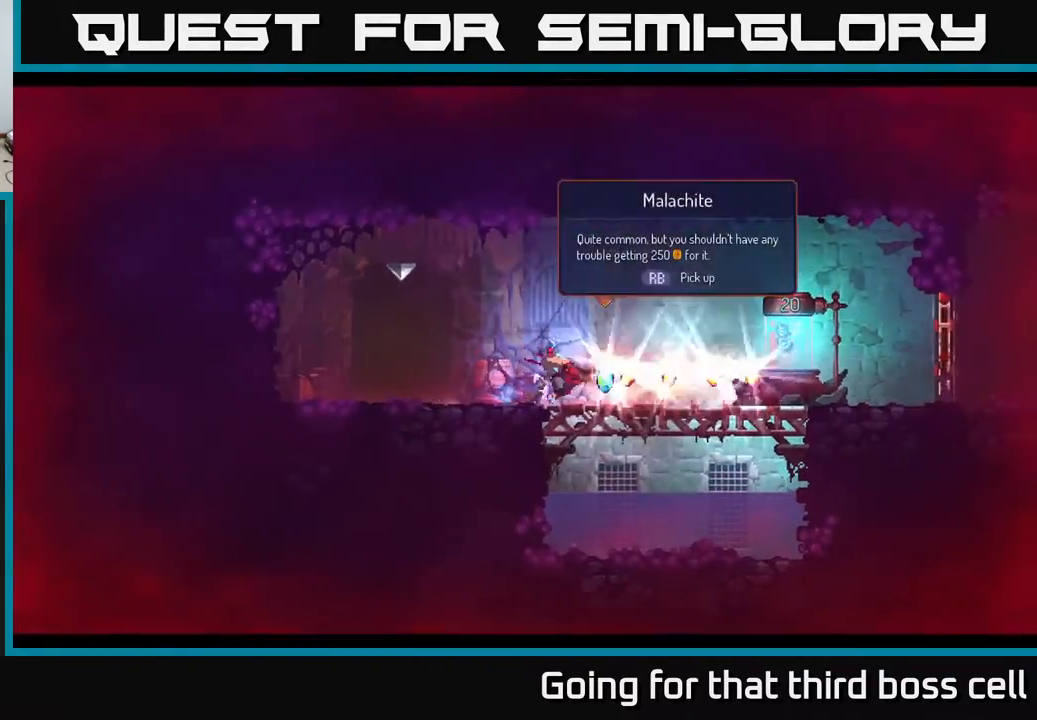
{"buttons": ["R1"], "left_stick": "right", "right_stick": "center", "events": [[50, "B", "up"], [300, "R1", "down"], [383, "R1", "up"], [467, "R1", "down"]]}
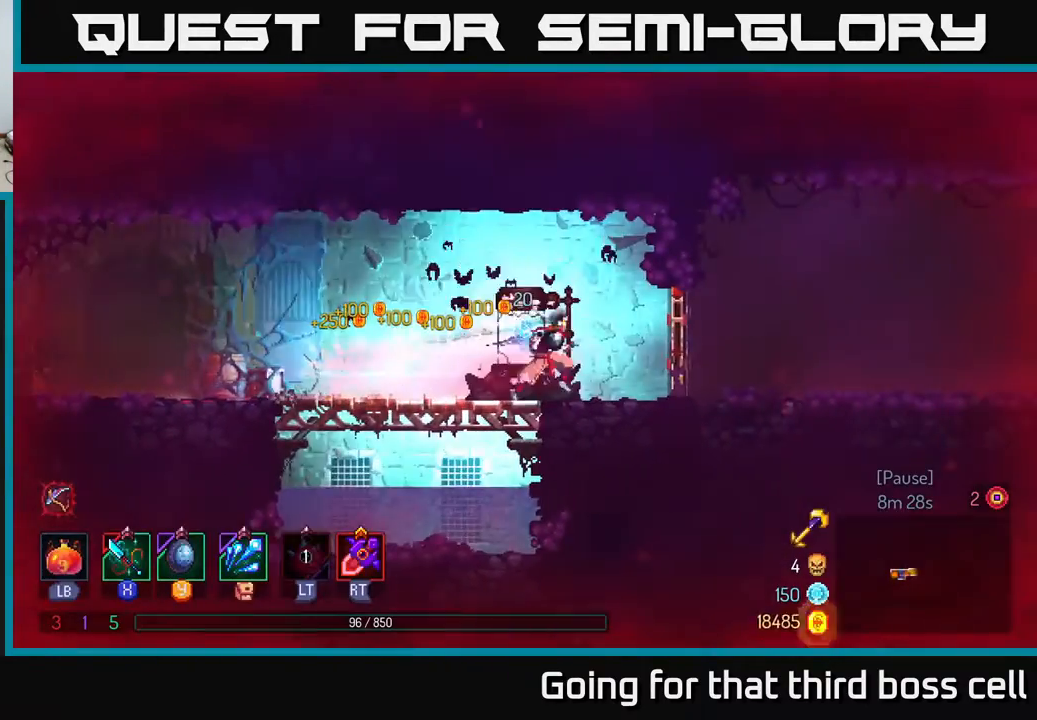
{"buttons": ["B"], "left_stick": "right", "right_stick": "center", "events": [[50, "R1", "up"], [217, "R1", "down"], [333, "R1", "up"], [383, "B", "down"]]}
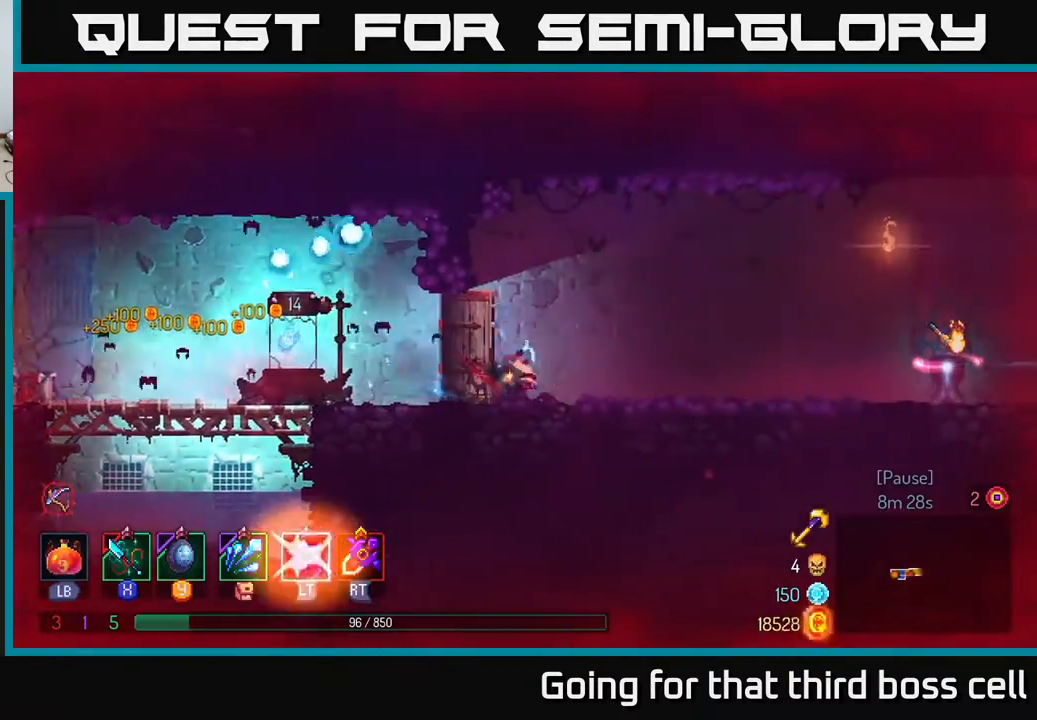
{"buttons": [], "left_stick": "right", "right_stick": "center", "events": [[33, "B", "up"]]}
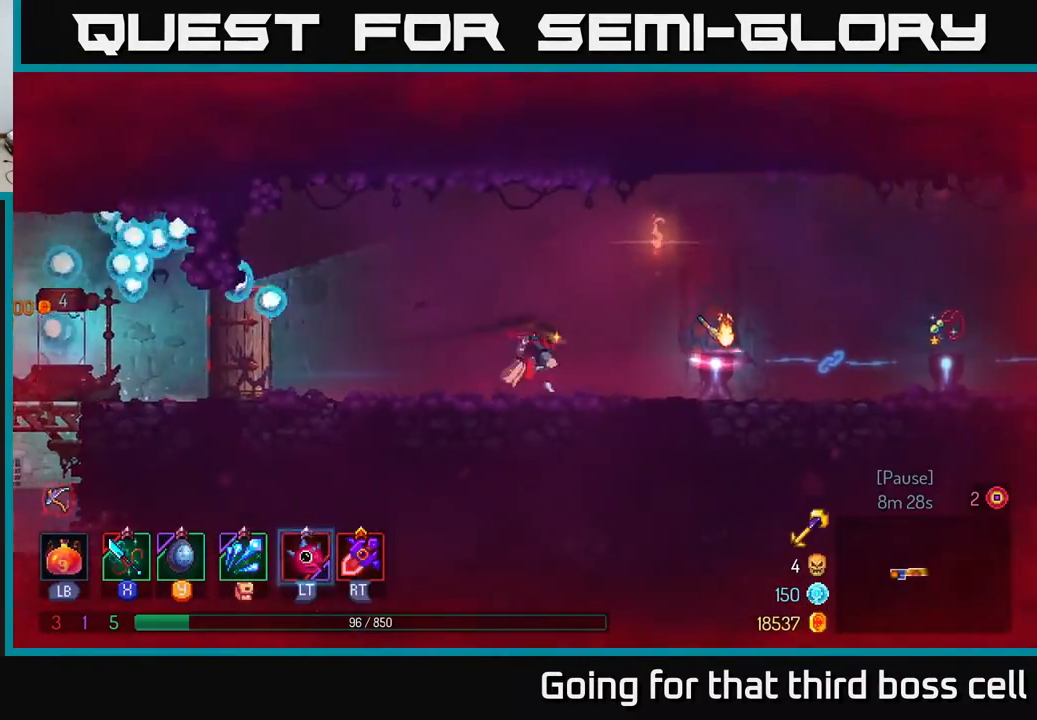
{"buttons": [], "left_stick": "right", "right_stick": "center", "events": []}
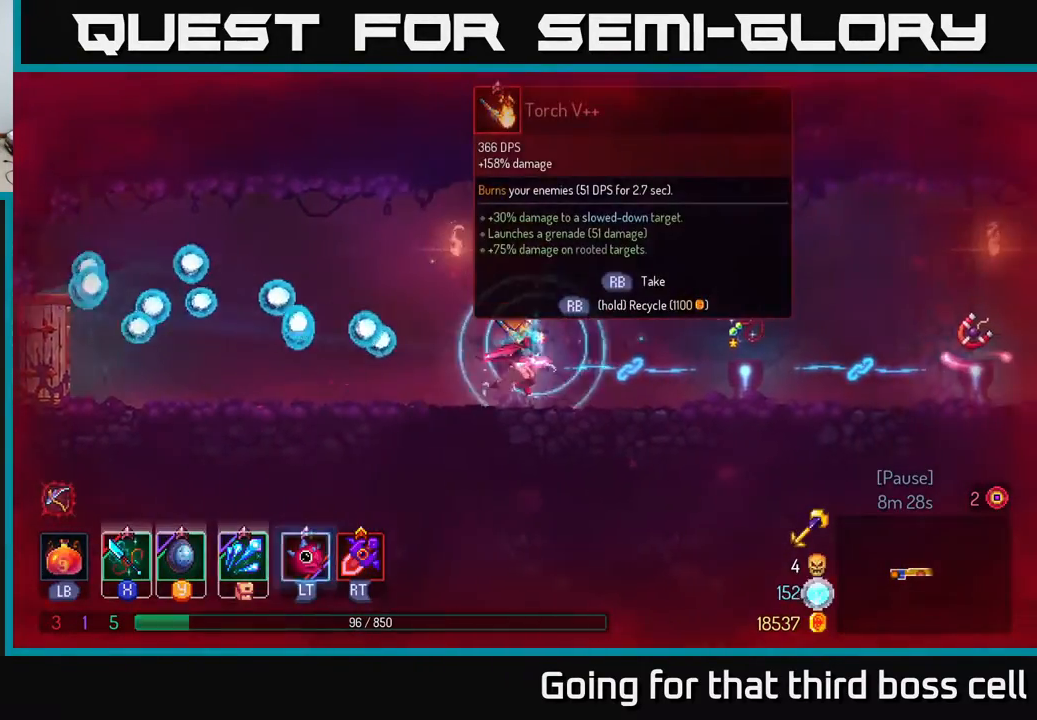
{"buttons": [], "left_stick": "center", "right_stick": "center", "events": [[417, "left_stick", "center"]]}
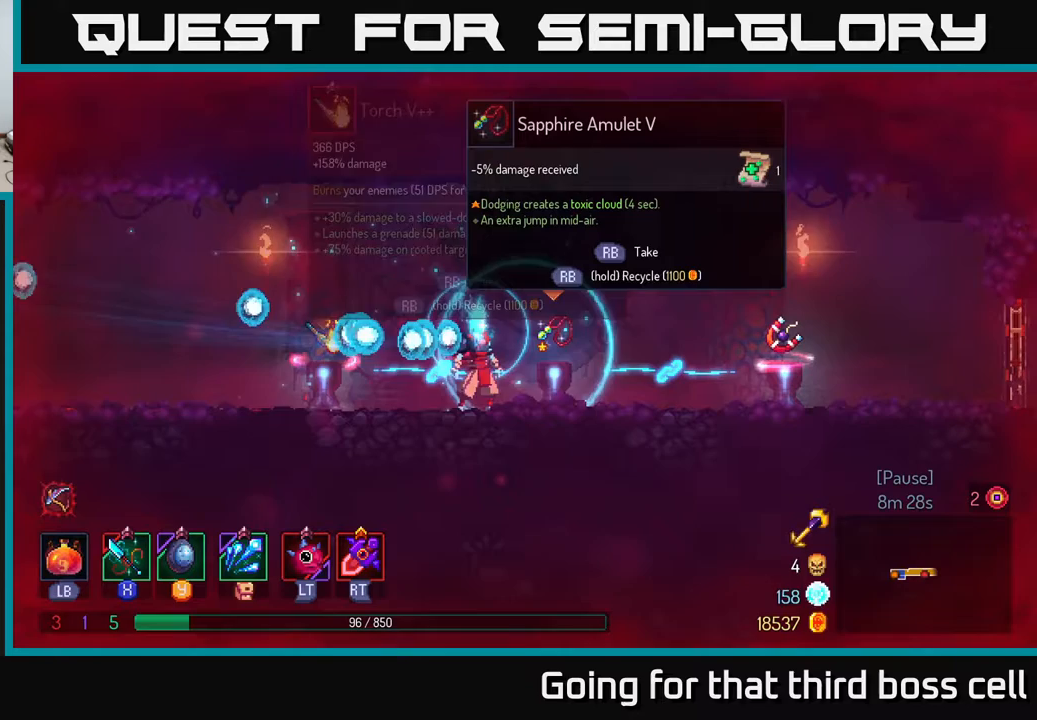
{"buttons": [], "left_stick": "center", "right_stick": "center", "events": [[67, "left_stick", "right"], [250, "left_stick", "center"]]}
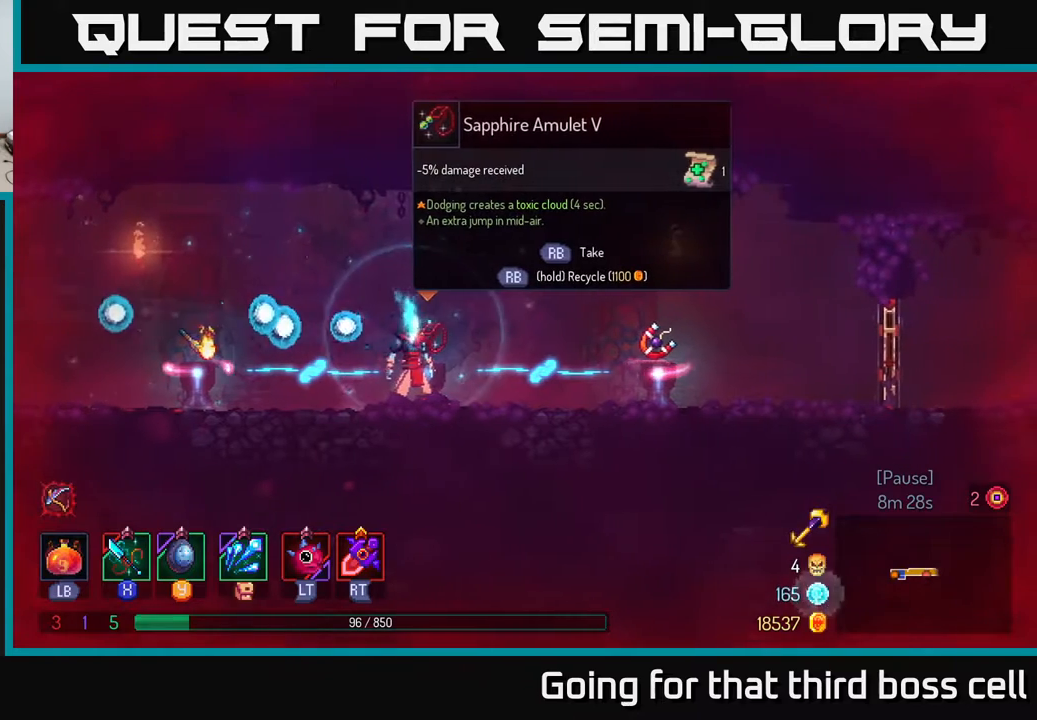
{"buttons": [], "left_stick": "center", "right_stick": "center", "events": []}
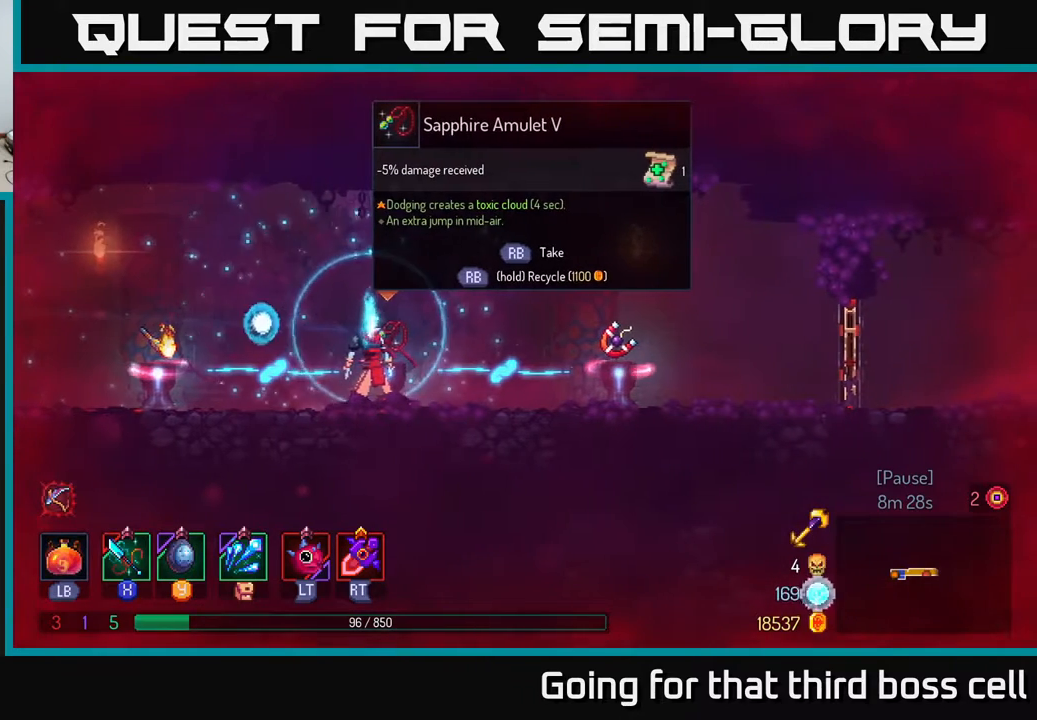
{"buttons": [], "left_stick": "center", "right_stick": "center", "events": []}
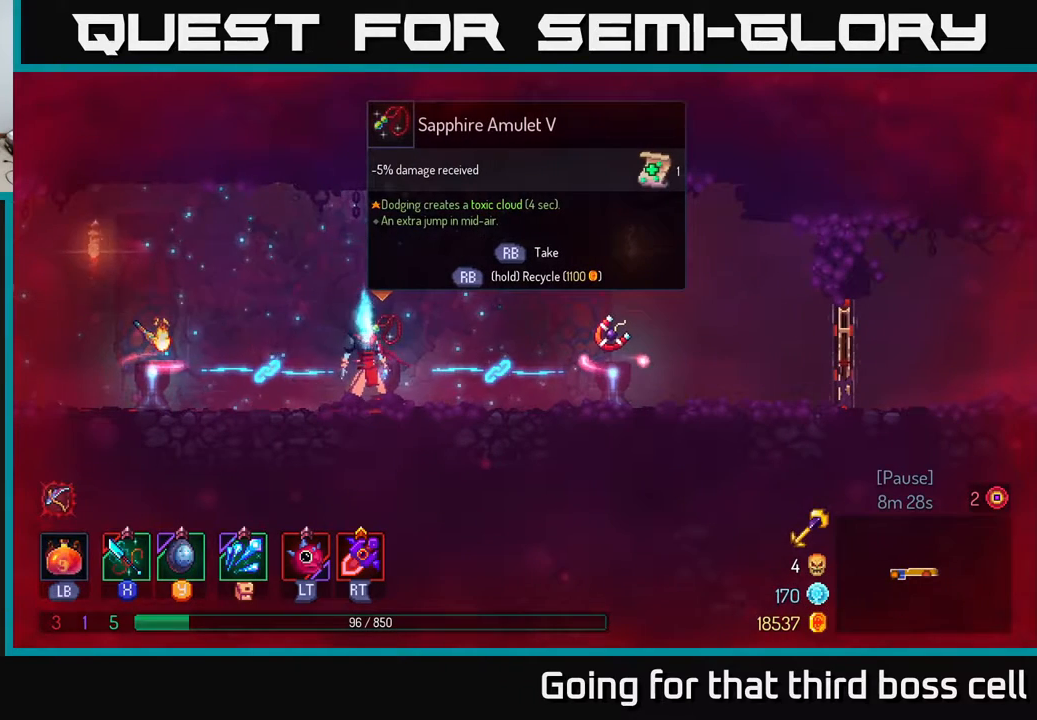
{"buttons": [], "left_stick": "center", "right_stick": "center", "events": []}
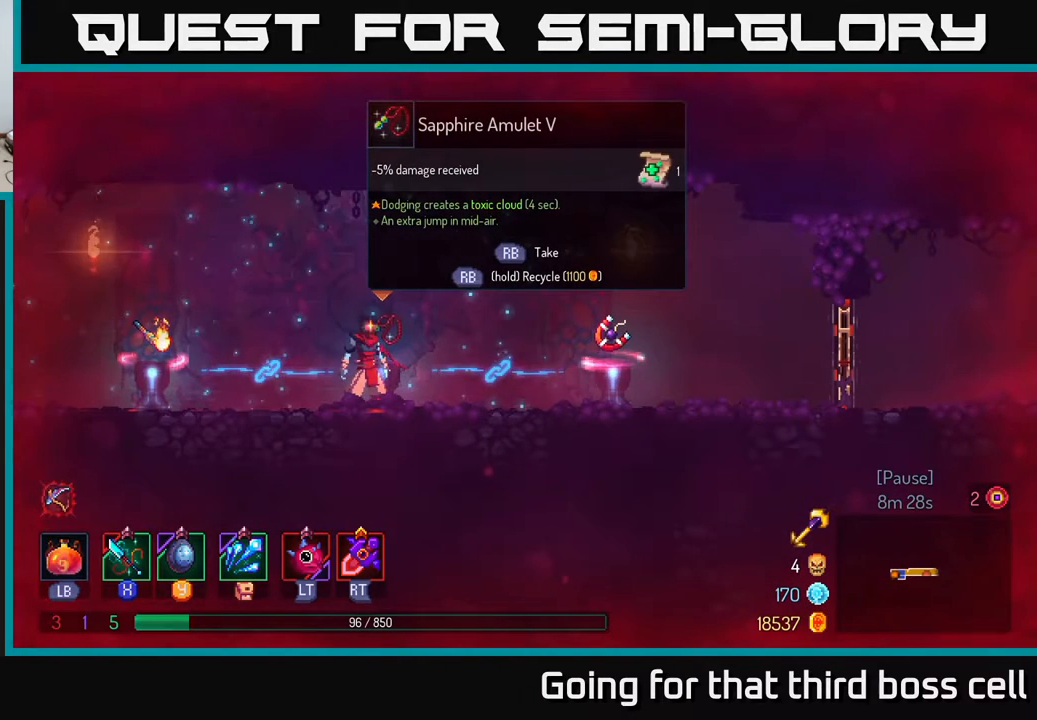
{"buttons": [], "left_stick": "center", "right_stick": "center", "events": []}
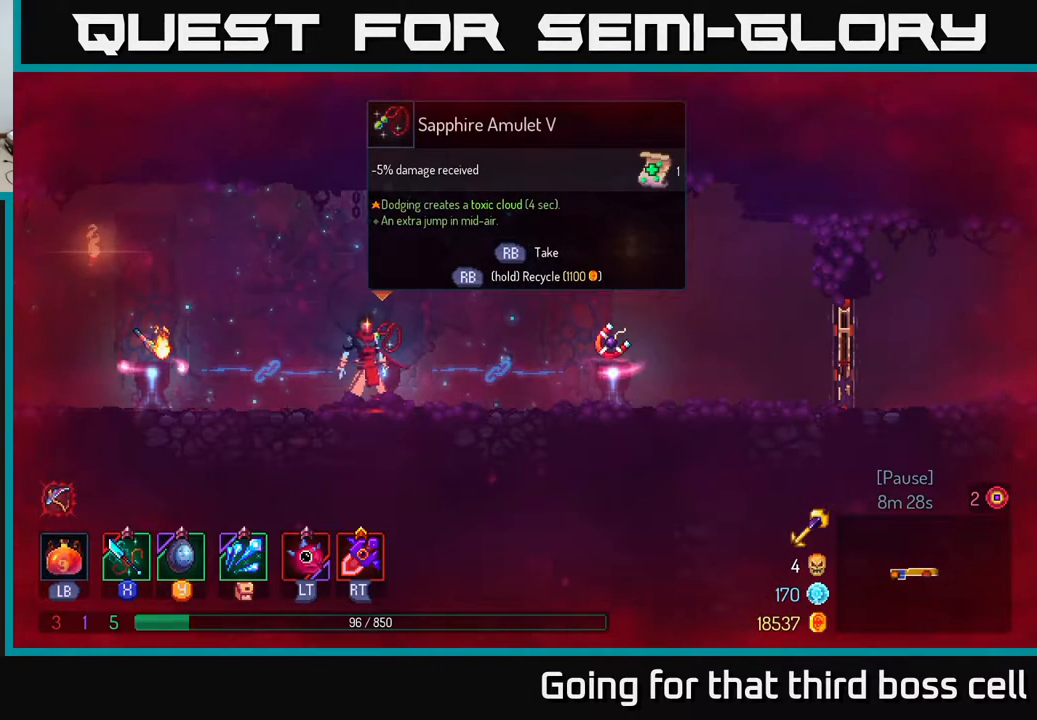
{"buttons": [], "left_stick": "center", "right_stick": "center", "events": []}
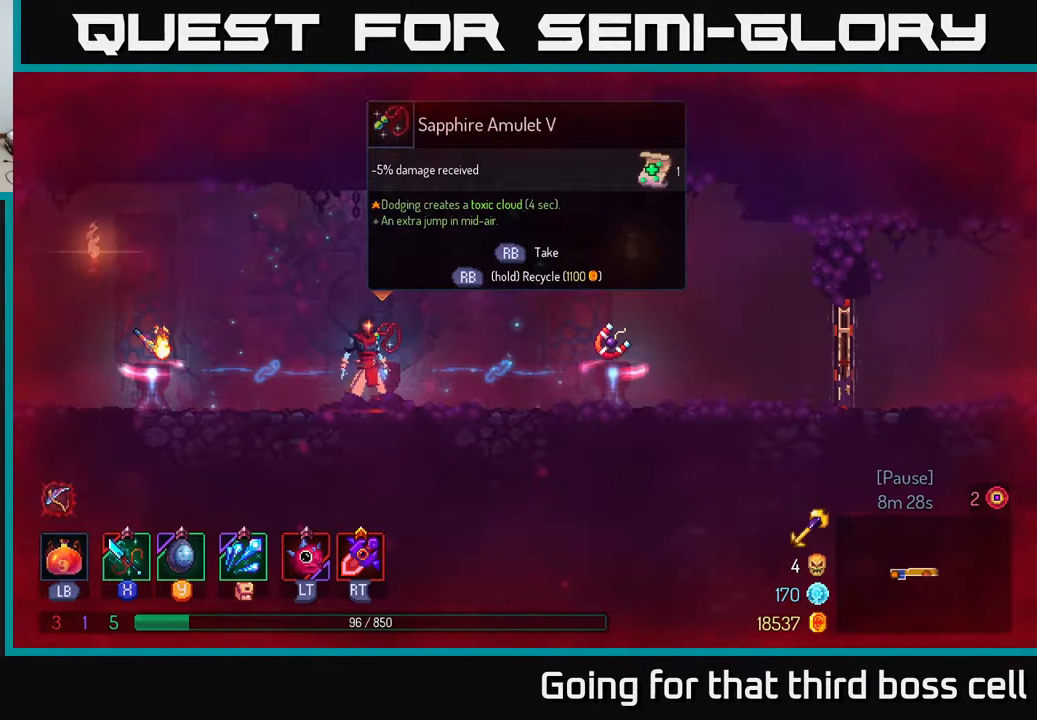
{"buttons": [], "left_stick": "center", "right_stick": "center", "events": []}
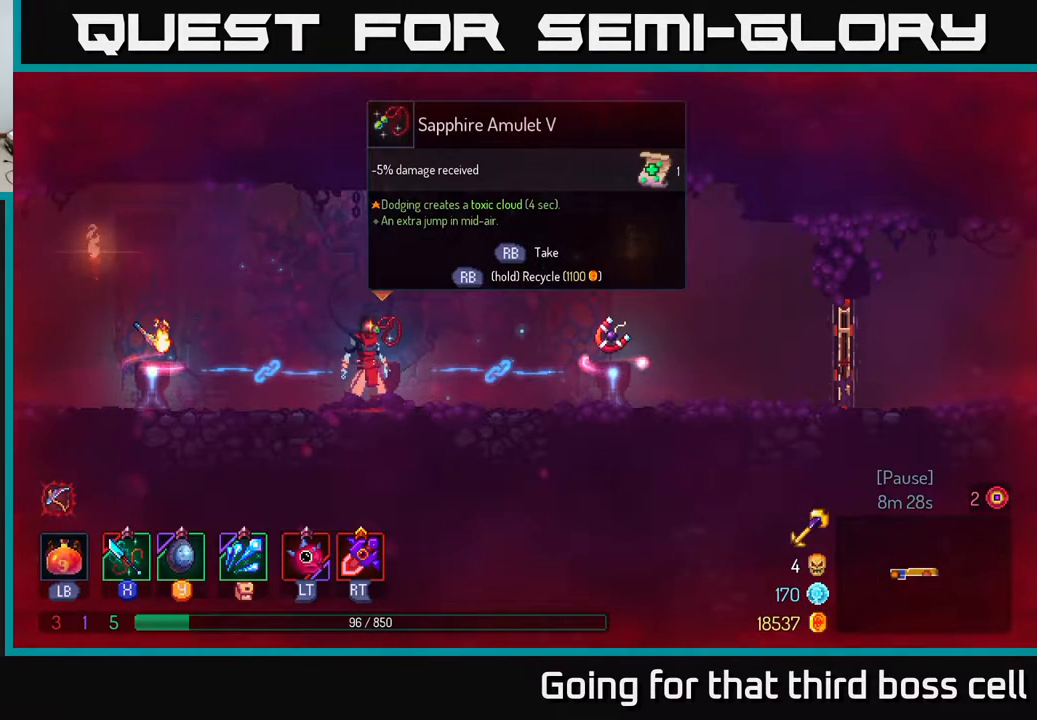
{"buttons": [], "left_stick": "center", "right_stick": "center", "events": [[167, "R1", "down"], [267, "R1", "up"]]}
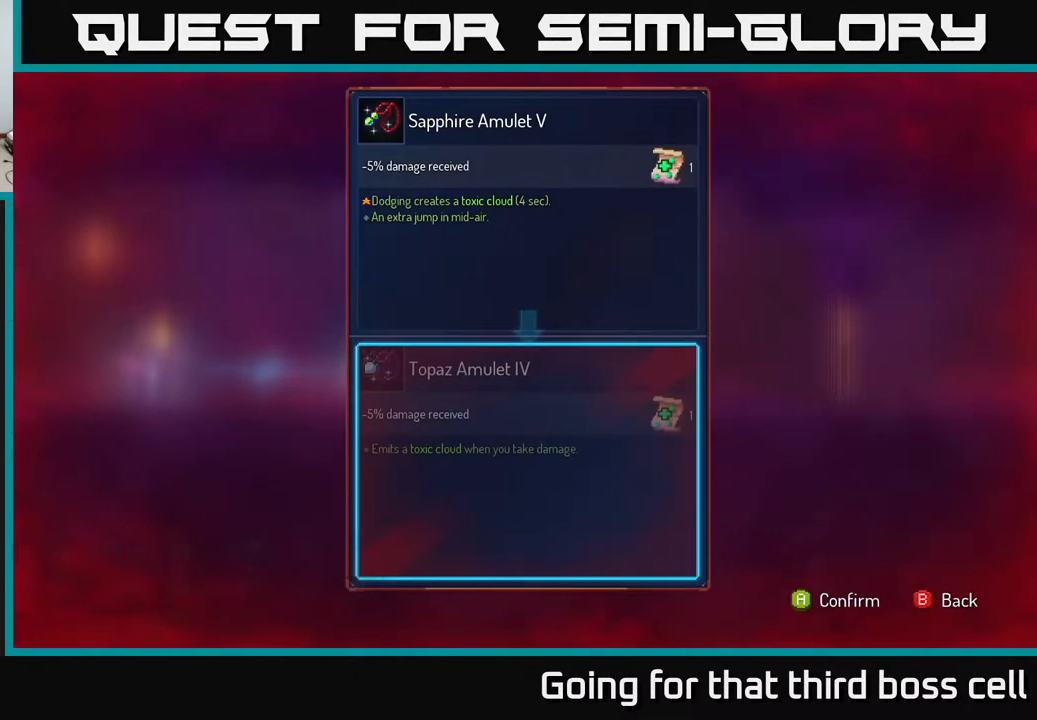
{"buttons": [], "left_stick": "center", "right_stick": "center", "events": []}